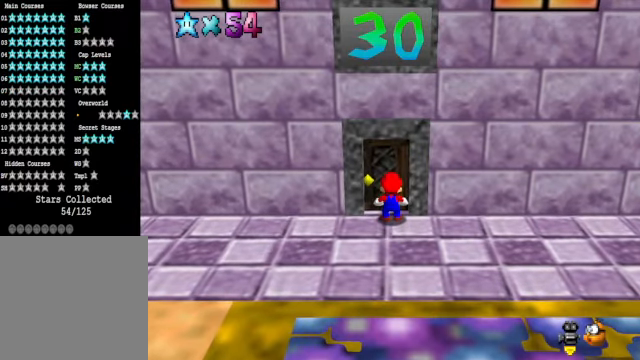
Gameplay with a controller (Xbox layout); each line is a JSON object with the inputs held at the frame after it. "events" lists button and stick changes between this image and that frame as [ms after this image, input, new state], when the widget could be followed in between.
{"buttons": [], "left_stick": "up", "right_stick": "center", "events": [[167, "left_stick", "up"]]}
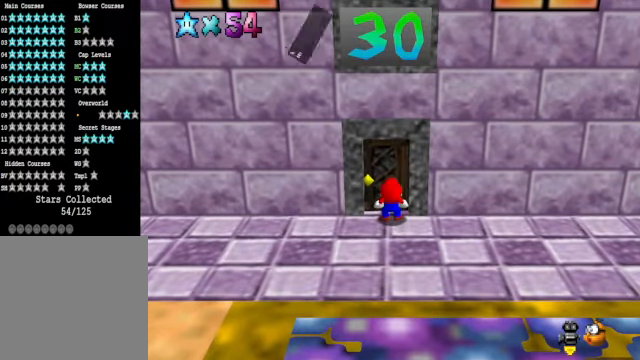
{"buttons": [], "left_stick": "center", "right_stick": "center", "events": [[134, "left_stick", "center"], [334, "A", "down"], [434, "A", "up"]]}
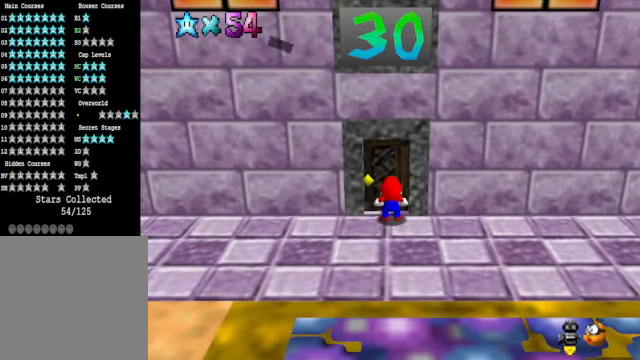
{"buttons": [], "left_stick": "center", "right_stick": "center", "events": []}
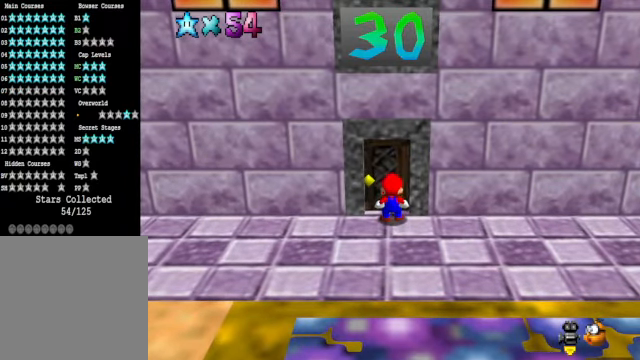
{"buttons": [], "left_stick": "up", "right_stick": "center", "events": [[234, "left_stick", "up"]]}
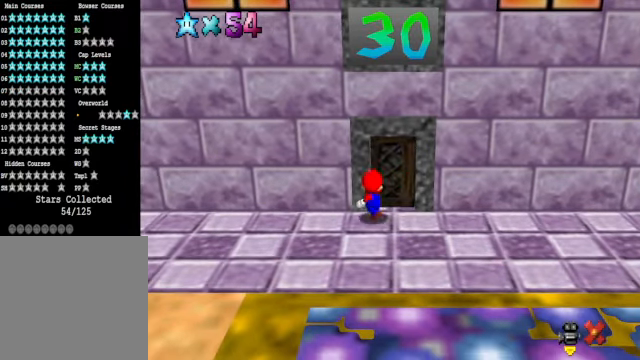
{"buttons": [], "left_stick": "center", "right_stick": "center", "events": [[100, "left_stick", "center"]]}
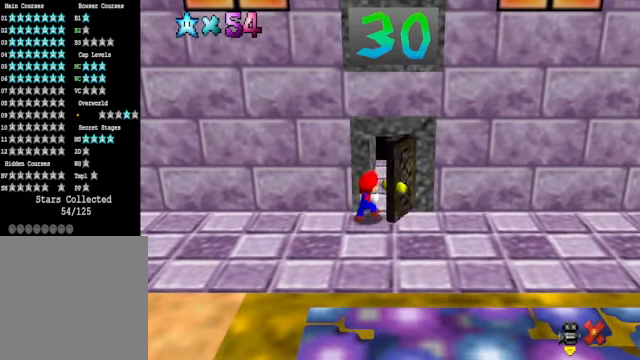
{"buttons": [], "left_stick": "center", "right_stick": "center", "events": []}
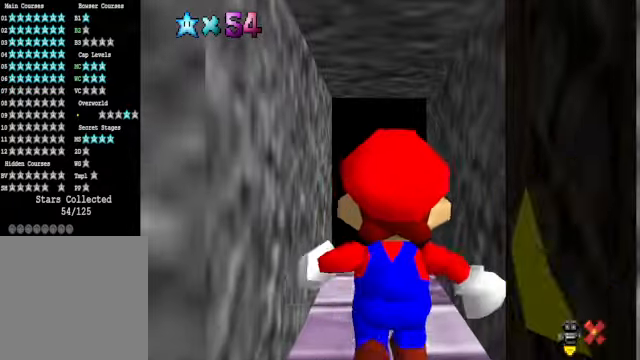
{"buttons": [], "left_stick": "up", "right_stick": "center", "events": [[334, "left_stick", "up"]]}
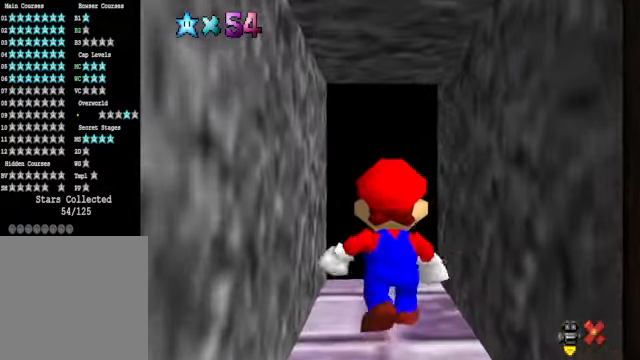
{"buttons": [], "left_stick": "center", "right_stick": "center", "events": [[201, "left_stick", "center"]]}
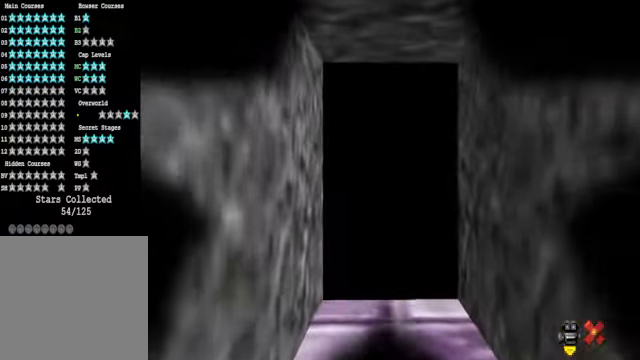
{"buttons": [], "left_stick": "center", "right_stick": "center", "events": []}
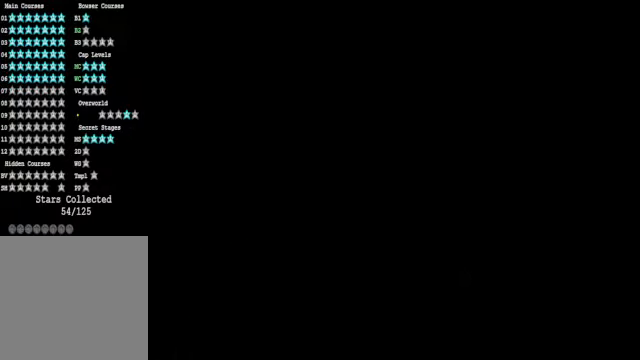
{"buttons": [], "left_stick": "center", "right_stick": "center", "events": []}
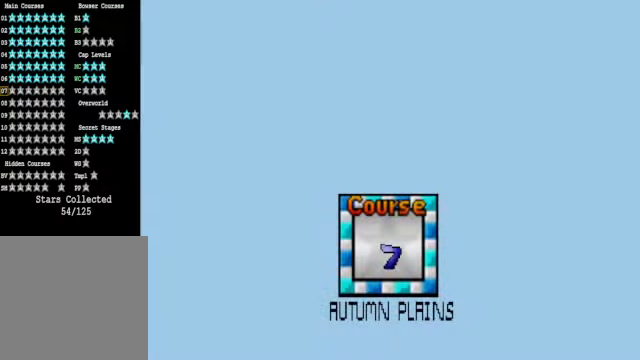
{"buttons": [], "left_stick": "center", "right_stick": "center", "events": []}
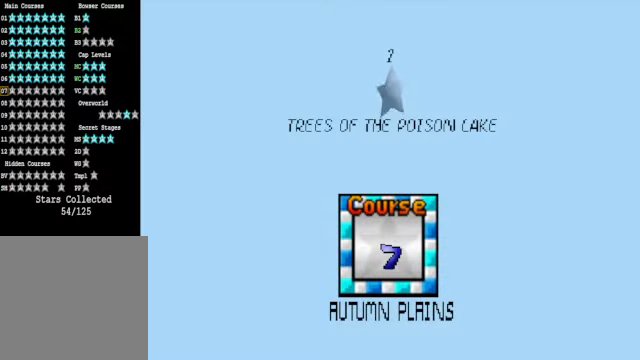
{"buttons": ["A"], "left_stick": "center", "right_stick": "center", "events": [[301, "A", "down"]]}
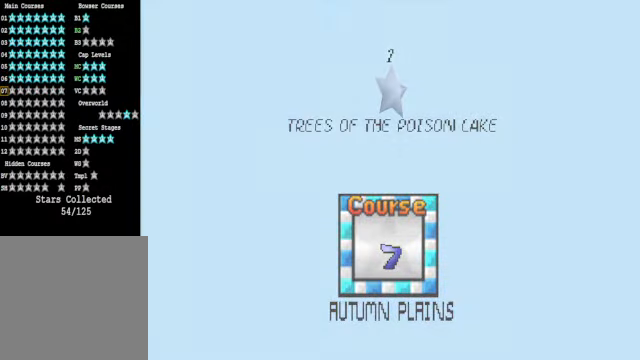
{"buttons": [], "left_stick": "center", "right_stick": "center", "events": [[34, "A", "up"]]}
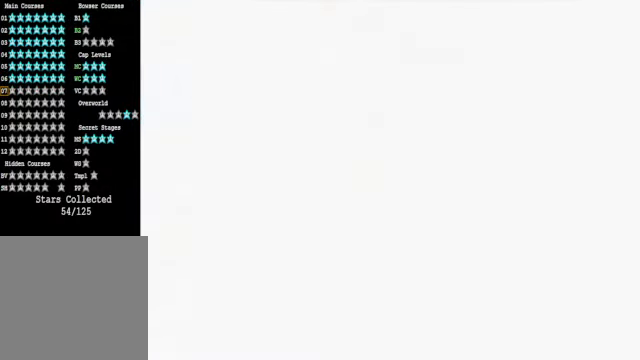
{"buttons": [], "left_stick": "center", "right_stick": "center", "events": []}
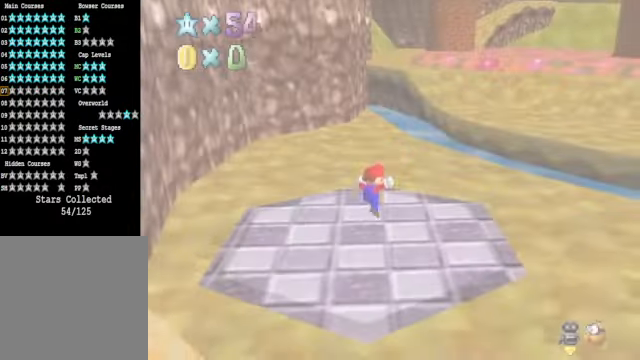
{"buttons": [], "left_stick": "up", "right_stick": "center", "events": [[301, "left_stick", "up"], [301, "right_stick", "down-right"], [468, "right_stick", "center"]]}
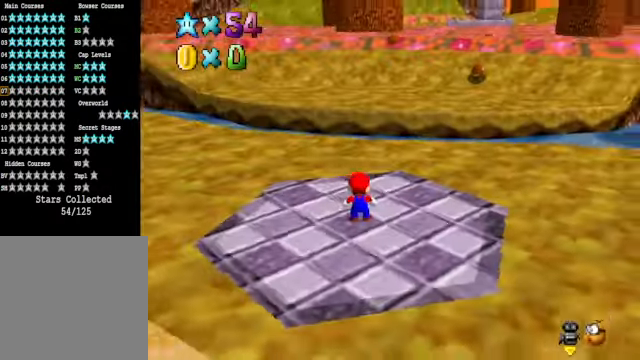
{"buttons": [], "left_stick": "up-left", "right_stick": "down-right", "events": [[100, "right_stick", "down-right"], [234, "right_stick", "center"], [367, "left_stick", "up-left"], [501, "right_stick", "down-right"]]}
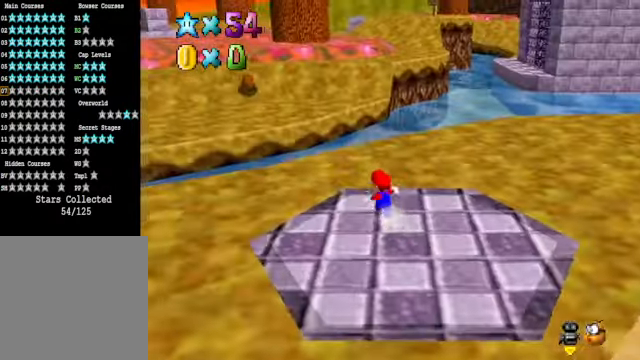
{"buttons": [], "left_stick": "up-left", "right_stick": "center", "events": [[200, "right_stick", "center"]]}
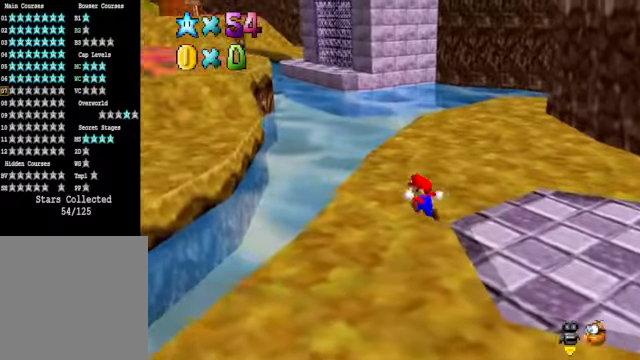
{"buttons": ["A"], "left_stick": "up-left", "right_stick": "center", "events": [[268, "A", "down"]]}
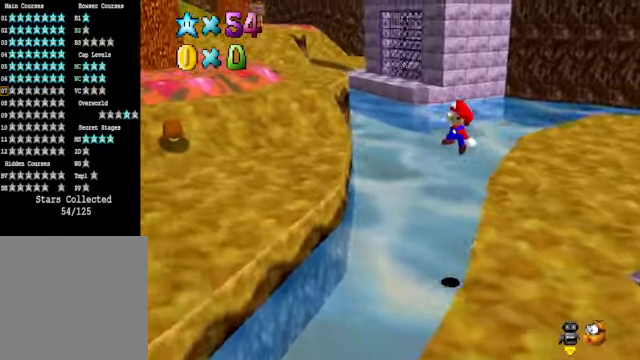
{"buttons": [], "left_stick": "up-left", "right_stick": "center", "events": [[101, "A", "up"], [234, "right_stick", "down-left"], [435, "right_stick", "center"]]}
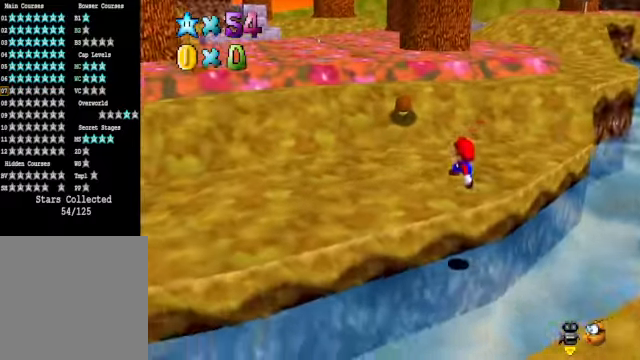
{"buttons": ["A"], "left_stick": "up-left", "right_stick": "center", "events": [[434, "A", "down"]]}
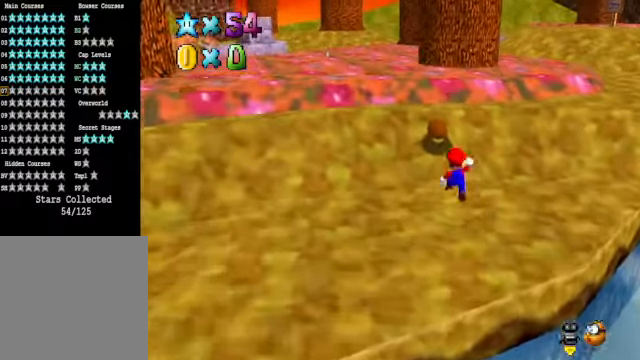
{"buttons": ["A"], "left_stick": "down-right", "right_stick": "center", "events": [[67, "left_stick", "up"], [234, "left_stick", "up-right"], [334, "left_stick", "right"], [501, "left_stick", "down-right"]]}
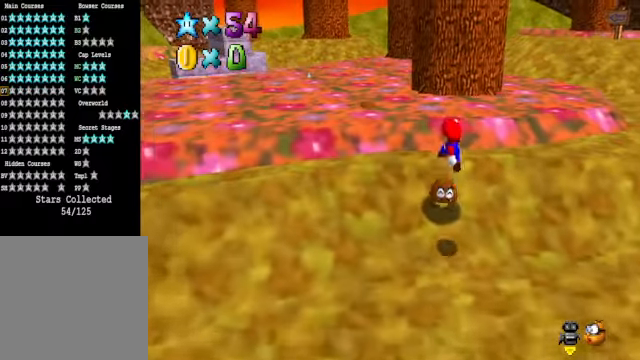
{"buttons": ["A"], "left_stick": "down-right", "right_stick": "center", "events": []}
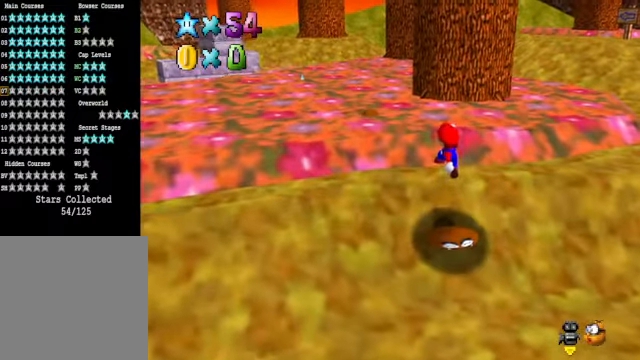
{"buttons": ["A"], "left_stick": "up", "right_stick": "center", "events": [[67, "A", "up"], [301, "left_stick", "center"], [368, "A", "down"], [368, "left_stick", "up"]]}
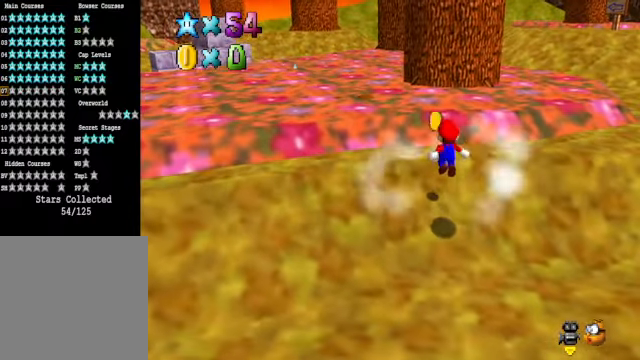
{"buttons": [], "left_stick": "up-left", "right_stick": "center", "events": [[267, "A", "up"], [334, "left_stick", "up-left"]]}
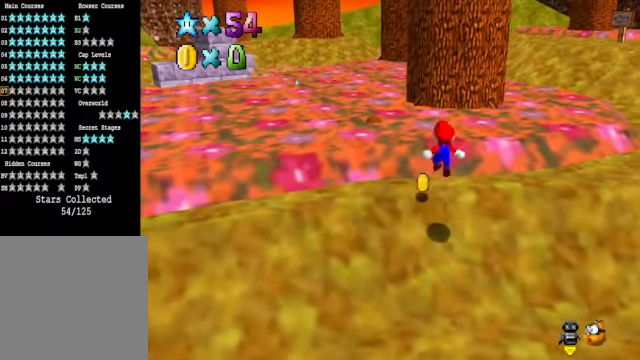
{"buttons": [], "left_stick": "up-left", "right_stick": "center", "events": [[100, "X", "down"], [201, "X", "up"]]}
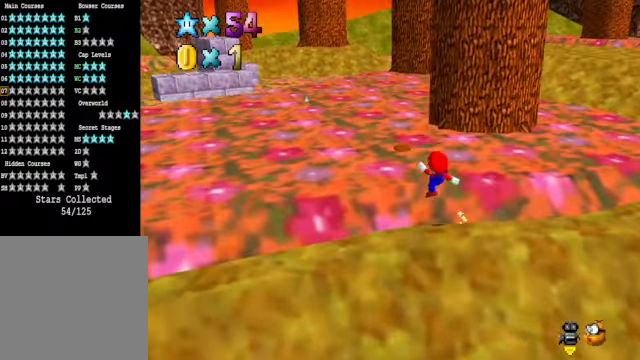
{"buttons": [], "left_stick": "down", "right_stick": "center", "events": [[167, "A", "down"], [234, "A", "up"], [301, "left_stick", "center"], [368, "left_stick", "down"]]}
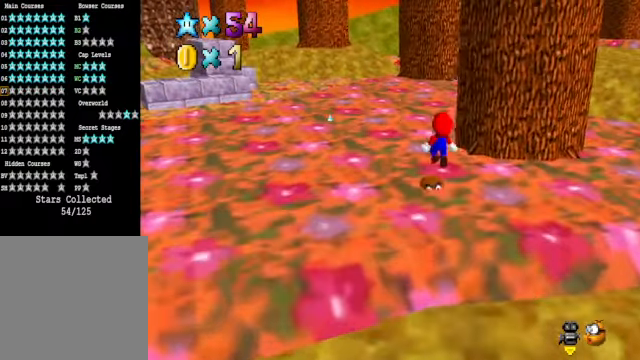
{"buttons": [], "left_stick": "down-right", "right_stick": "center", "events": [[334, "left_stick", "down-right"]]}